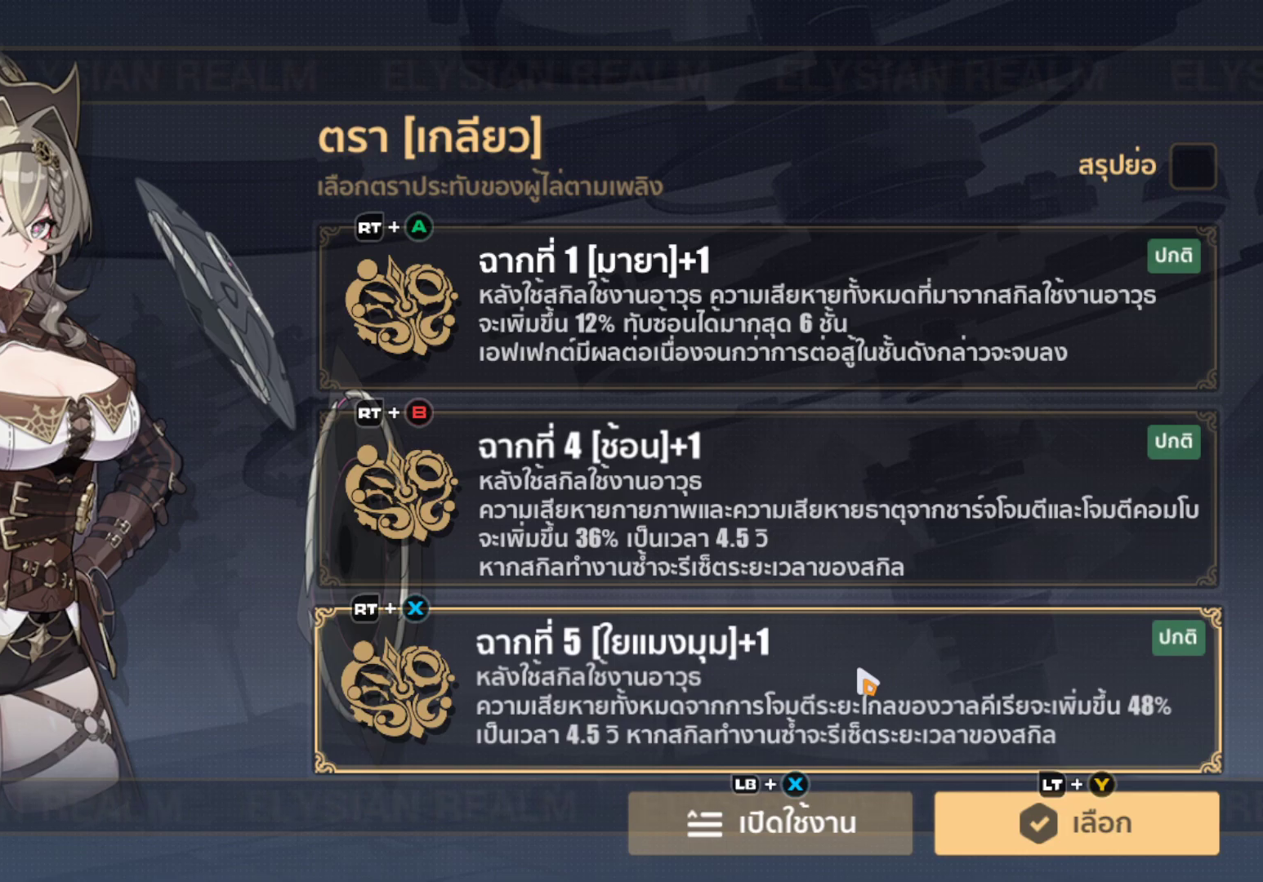
Gameplay with a controller (Xbox layout); each line is a JSON object with the inputs held at the frame after it. "events" lists button and stick changes between this image and that frame as [ms after this image, input, new state], when the widget could be followed in between.
{"buttons": [], "left_stick": "center", "right_stick": "center", "events": [[200, "left_stick", "up-right"], [333, "left_stick", "center"]]}
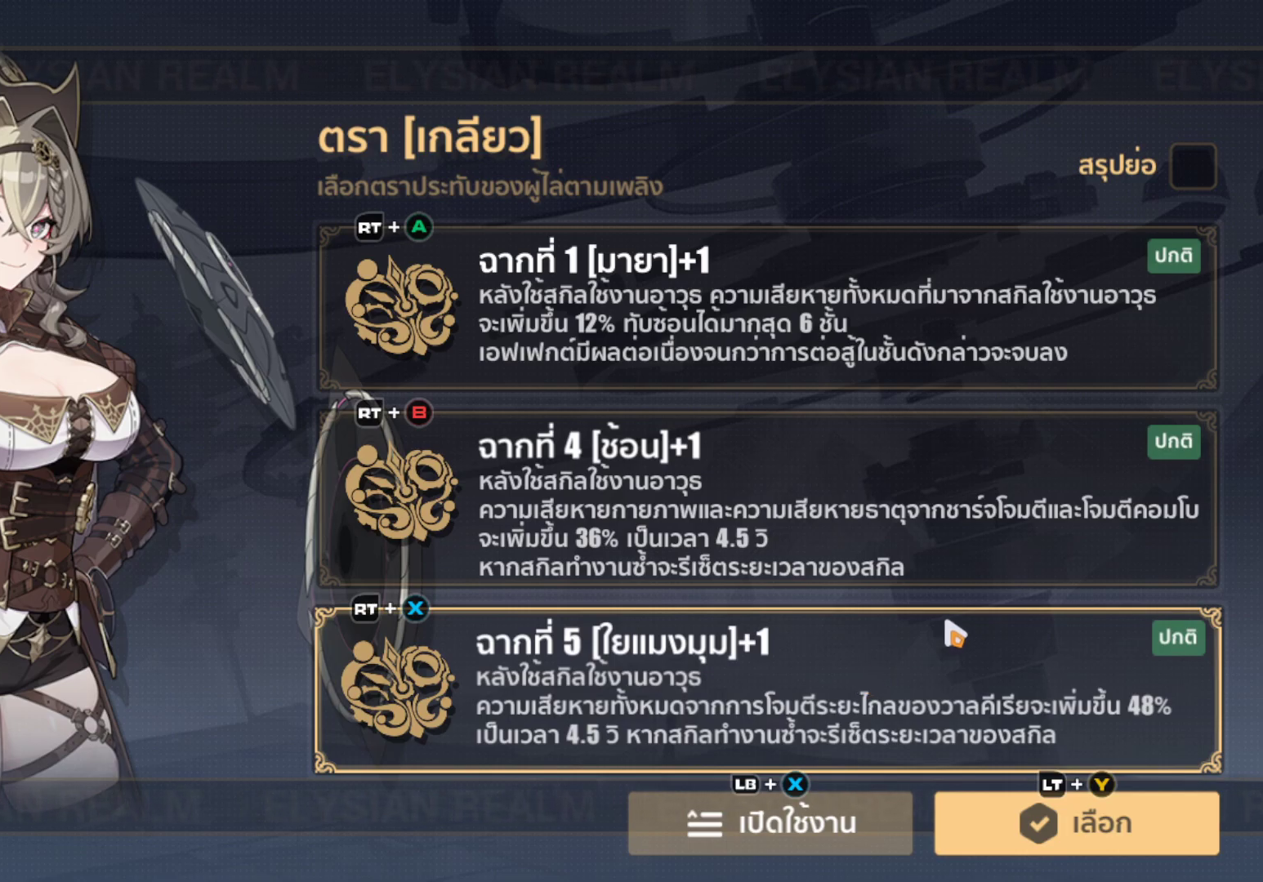
{"buttons": [], "left_stick": "center", "right_stick": "center", "events": [[50, "left_stick", "up"], [233, "B", "down"], [233, "left_stick", "center"], [350, "B", "up"]]}
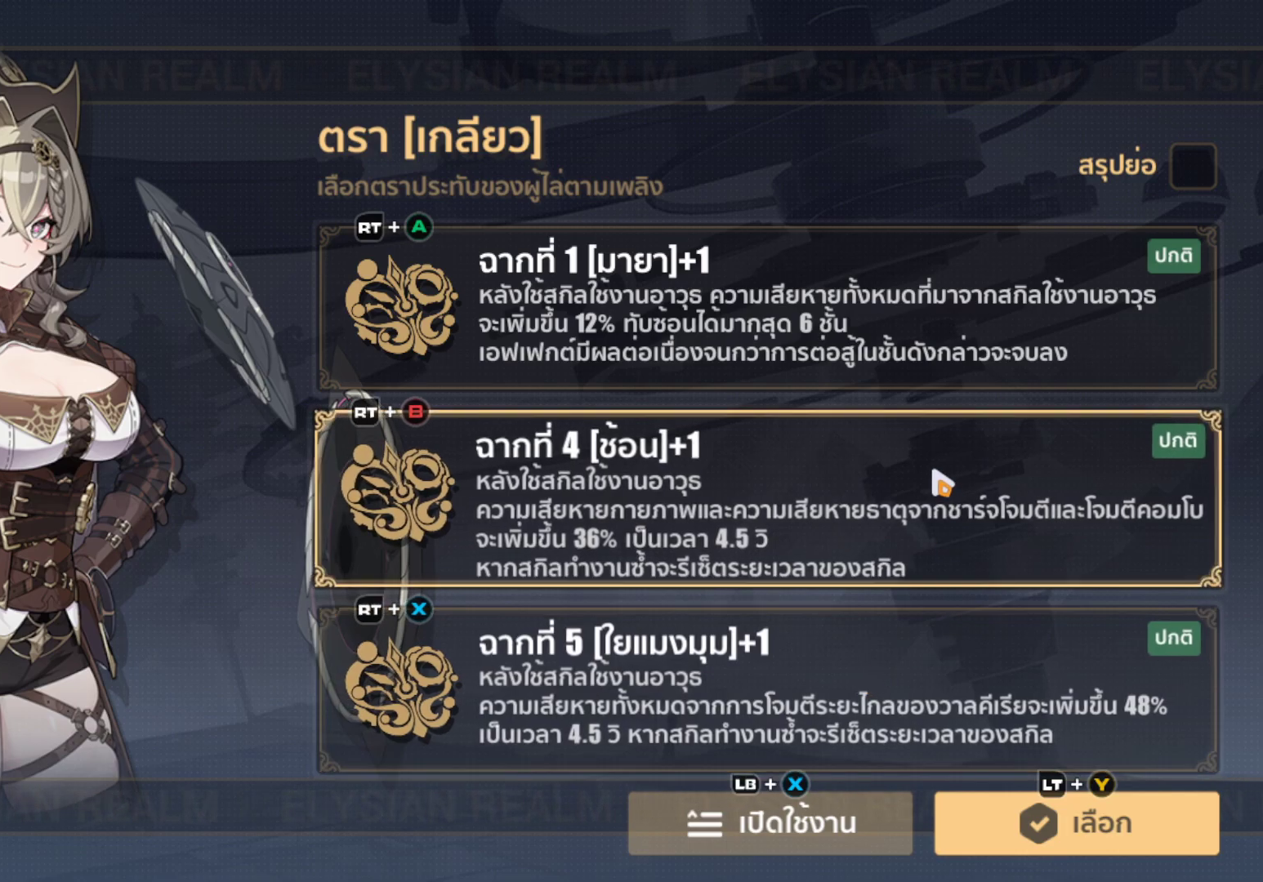
{"buttons": [], "left_stick": "down", "right_stick": "center", "events": [[33, "left_stick", "up"], [233, "left_stick", "center"], [417, "B", "down"], [483, "left_stick", "down"], [500, "B", "up"]]}
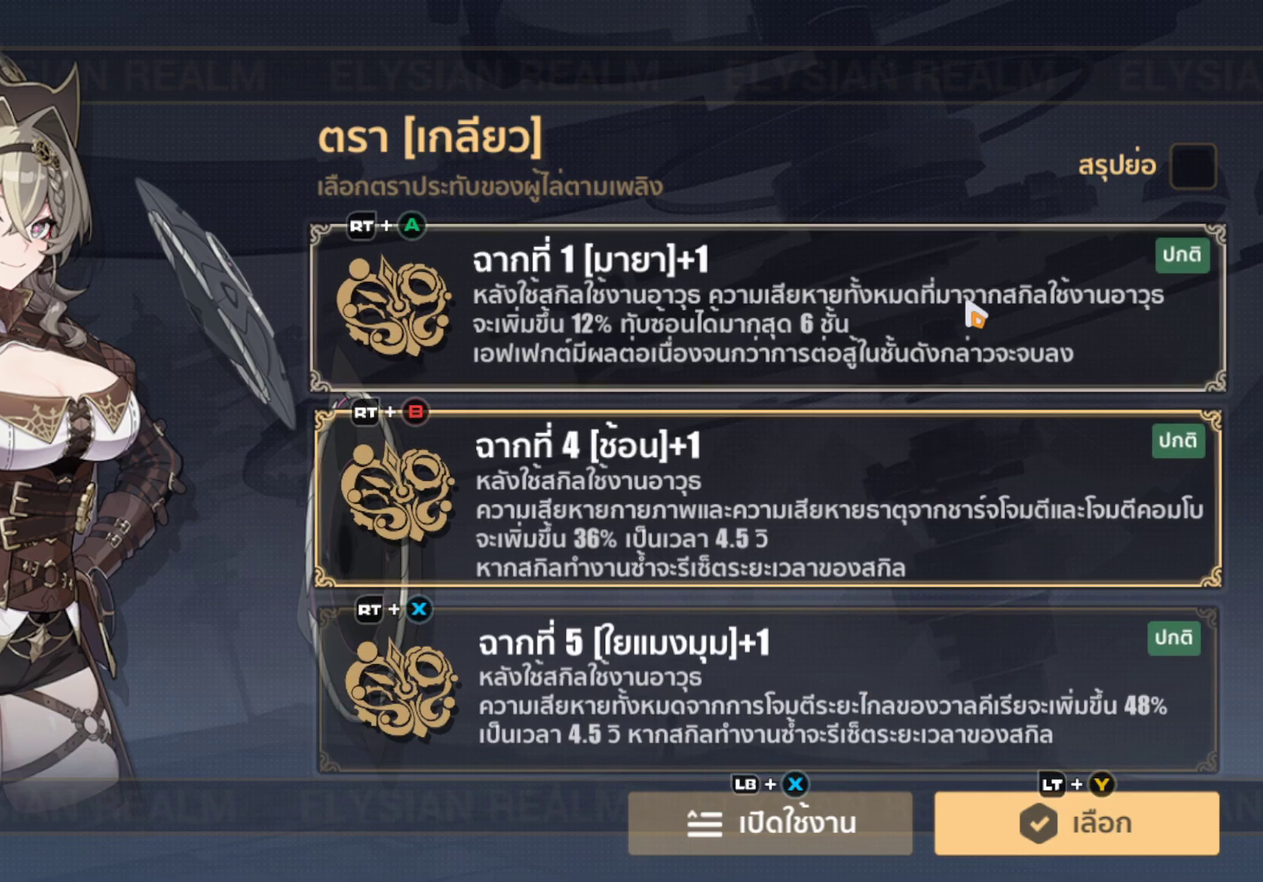
{"buttons": ["B"], "left_stick": "center", "right_stick": "center", "events": [[100, "left_stick", "center"], [367, "left_stick", "down"], [433, "left_stick", "center"], [500, "B", "down"]]}
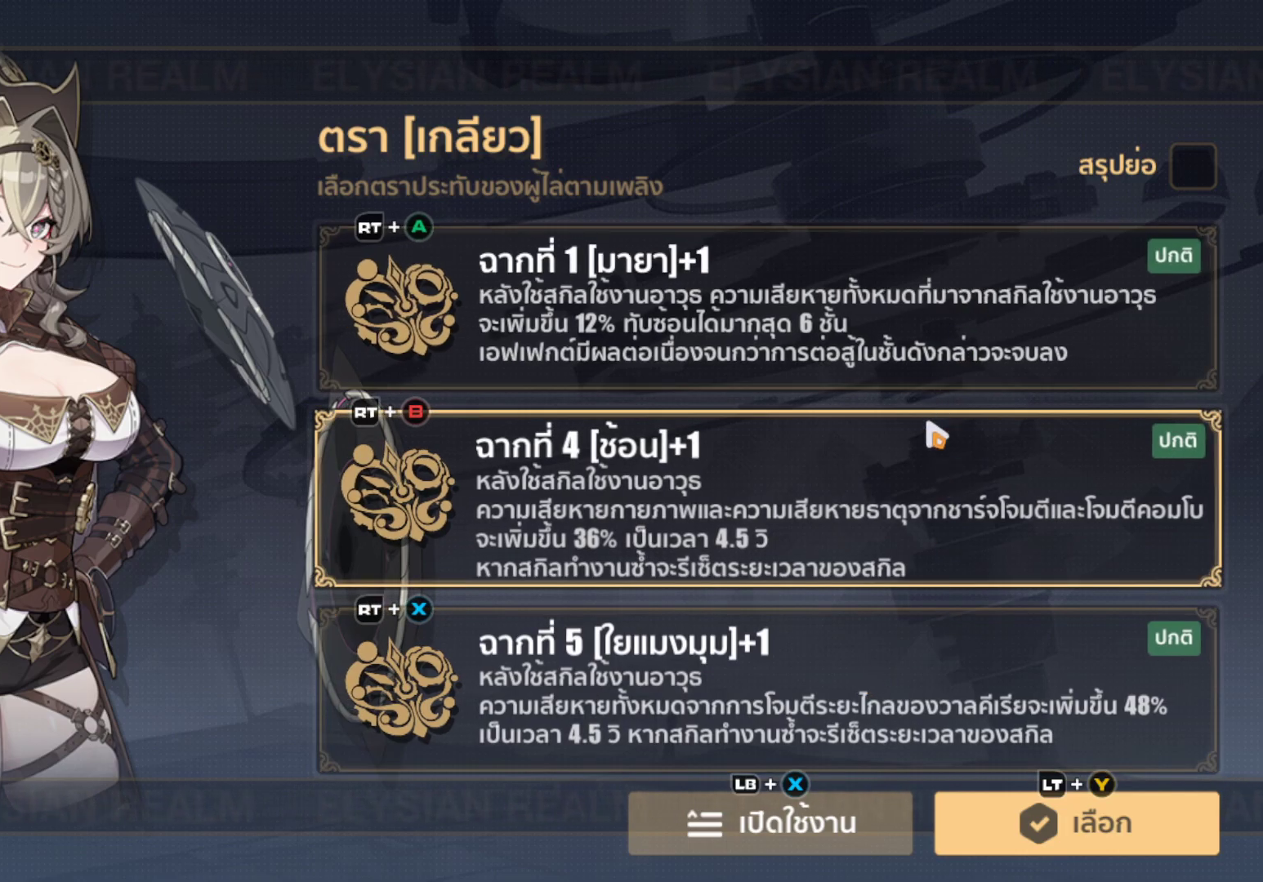
{"buttons": [], "left_stick": "center", "right_stick": "center", "events": [[83, "B", "up"], [167, "left_stick", "up"], [300, "left_stick", "center"], [350, "B", "down"], [467, "B", "up"]]}
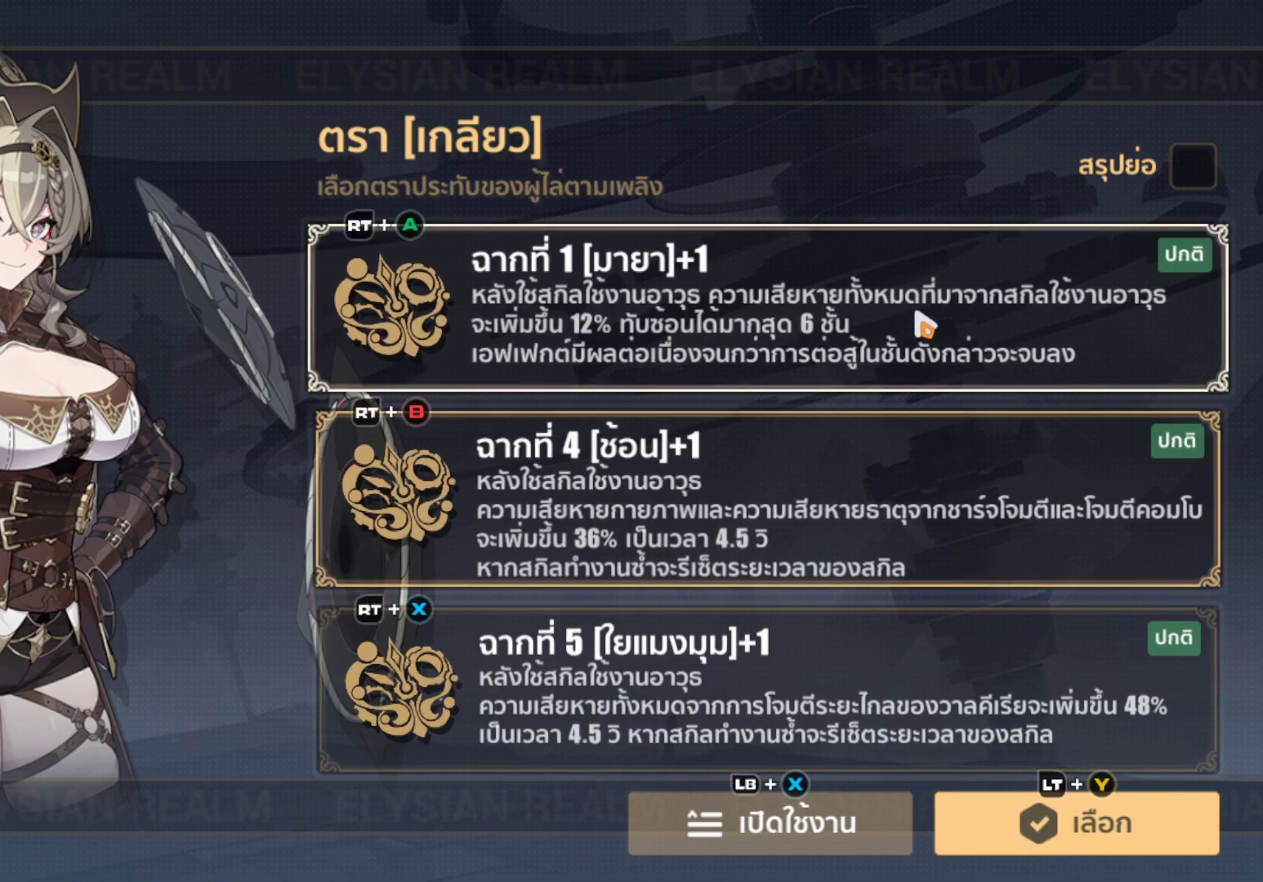
{"buttons": [], "left_stick": "center", "right_stick": "center", "events": [[17, "left_stick", "down-left"], [250, "left_stick", "center"], [317, "B", "down"], [417, "B", "up"]]}
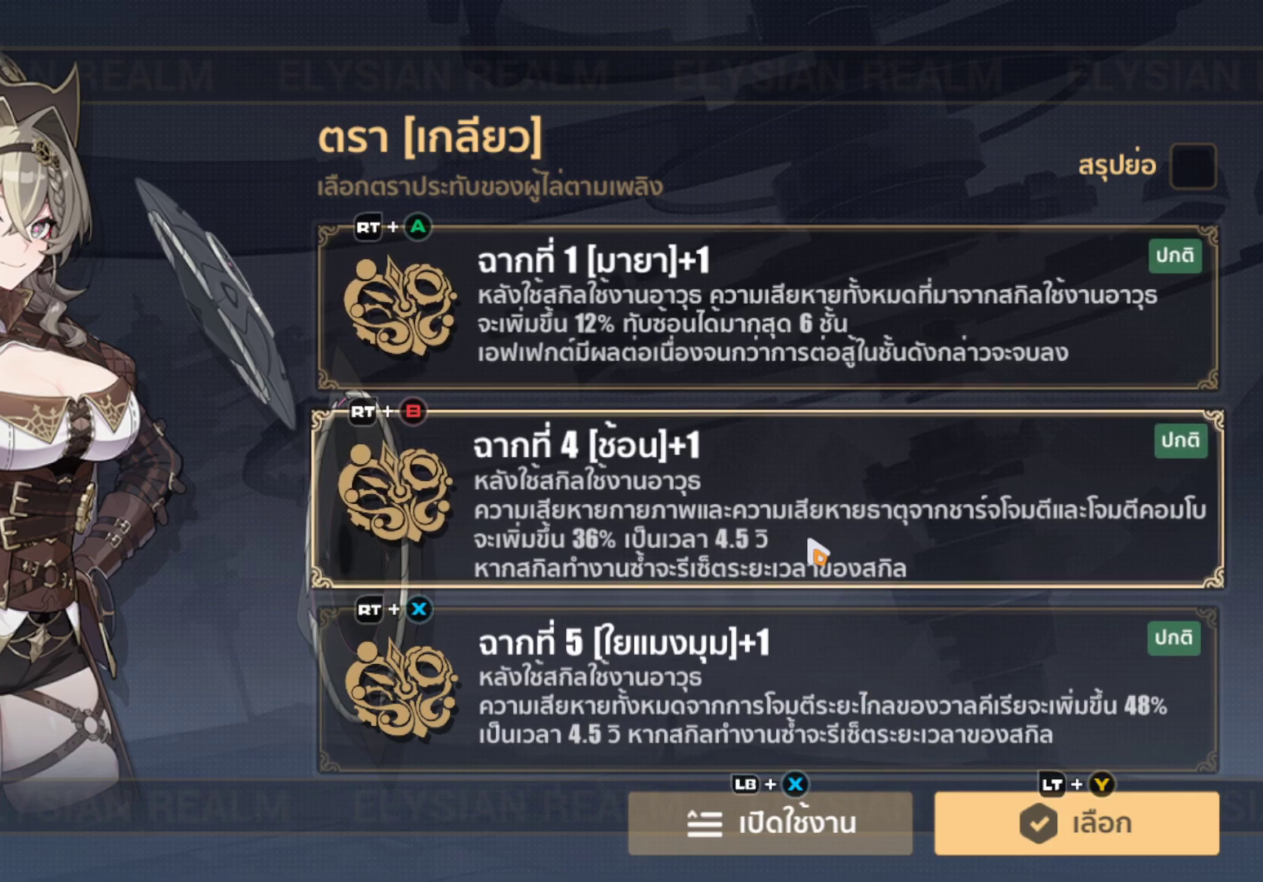
{"buttons": [], "left_stick": "down-left", "right_stick": "center", "events": [[50, "left_stick", "up"], [233, "left_stick", "center"], [333, "left_stick", "down"], [400, "left_stick", "down-left"]]}
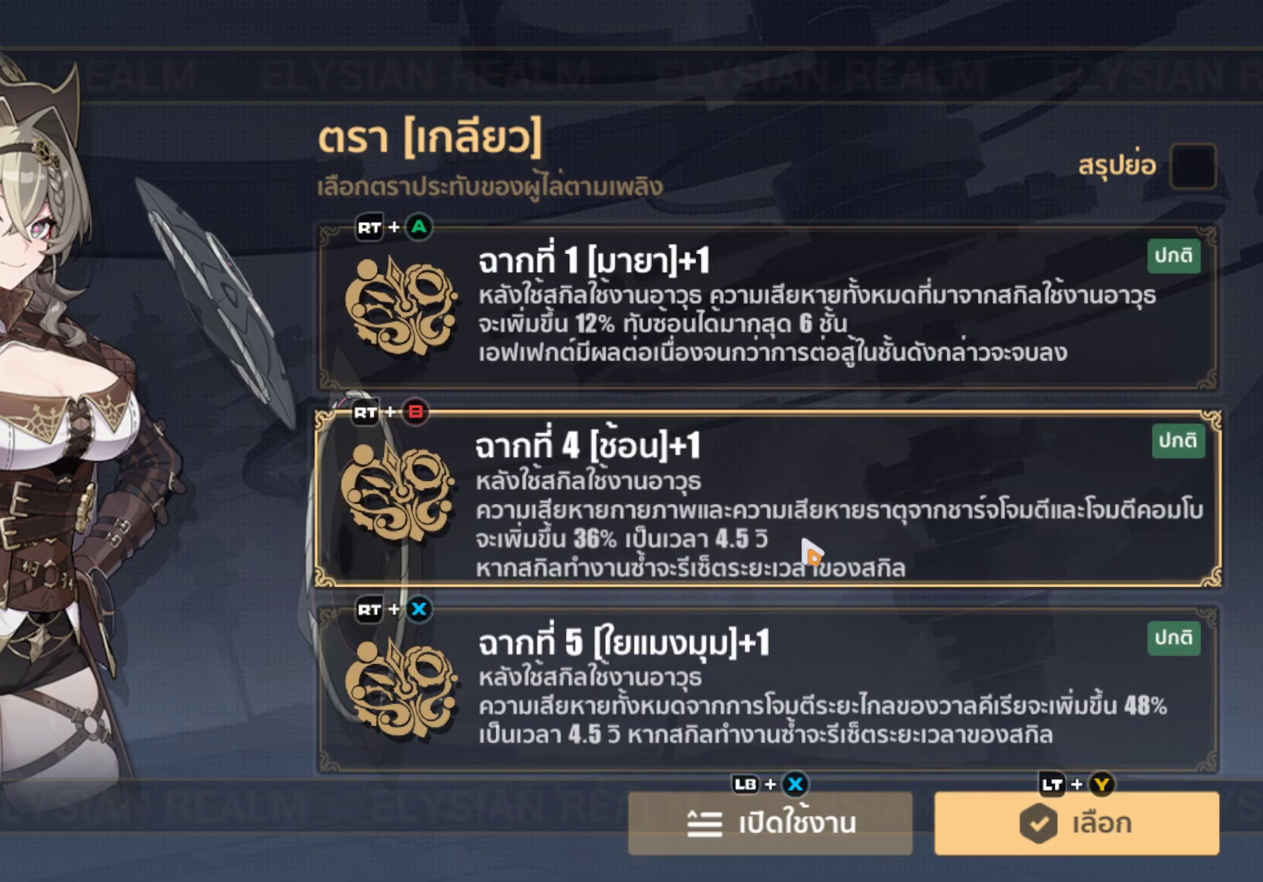
{"buttons": [], "left_stick": "down-right", "right_stick": "center", "events": [[17, "left_stick", "center"], [133, "left_stick", "up-left"], [217, "left_stick", "center"], [250, "B", "down"], [367, "B", "up"], [433, "left_stick", "down-right"]]}
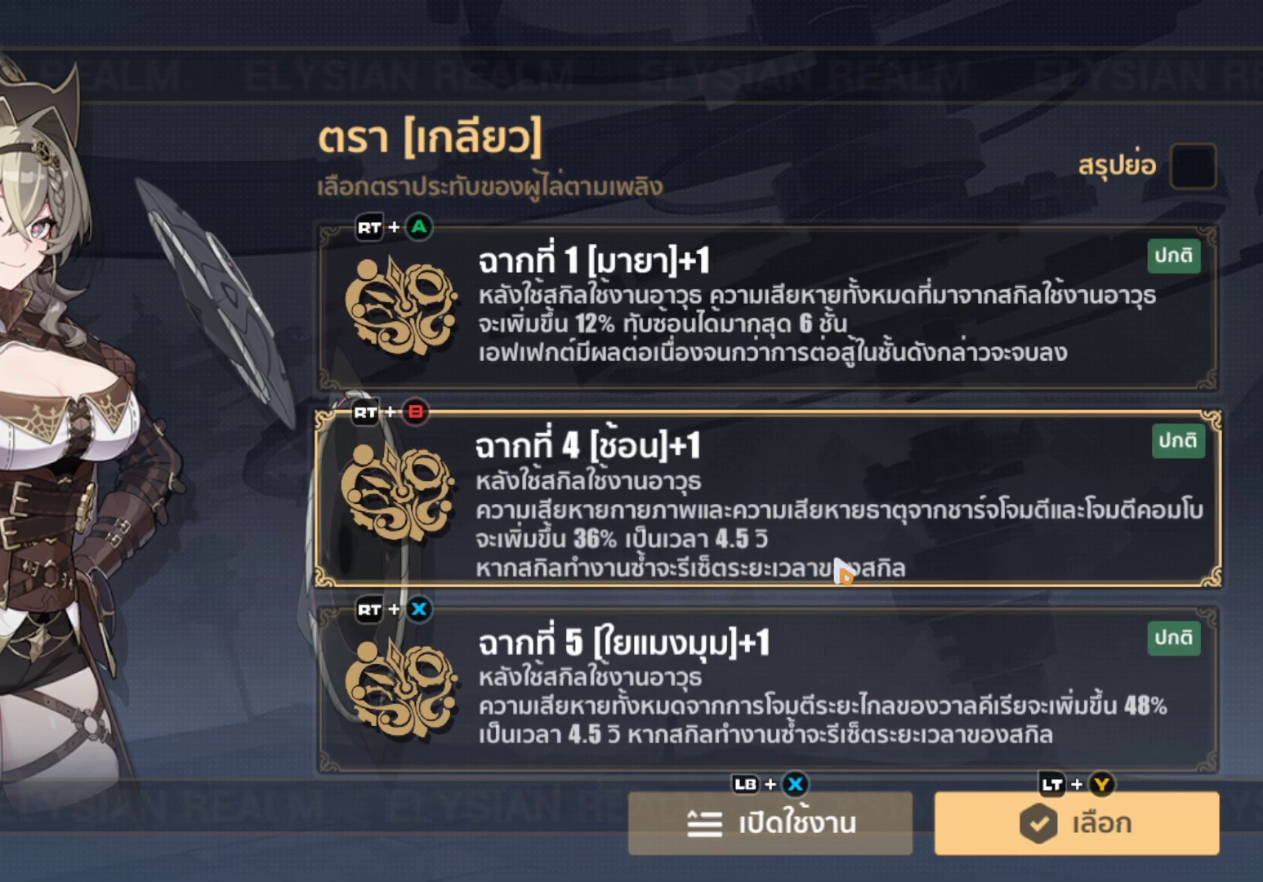
{"buttons": [], "left_stick": "center", "right_stick": "center", "events": [[233, "left_stick", "center"], [400, "left_stick", "down"], [483, "left_stick", "center"]]}
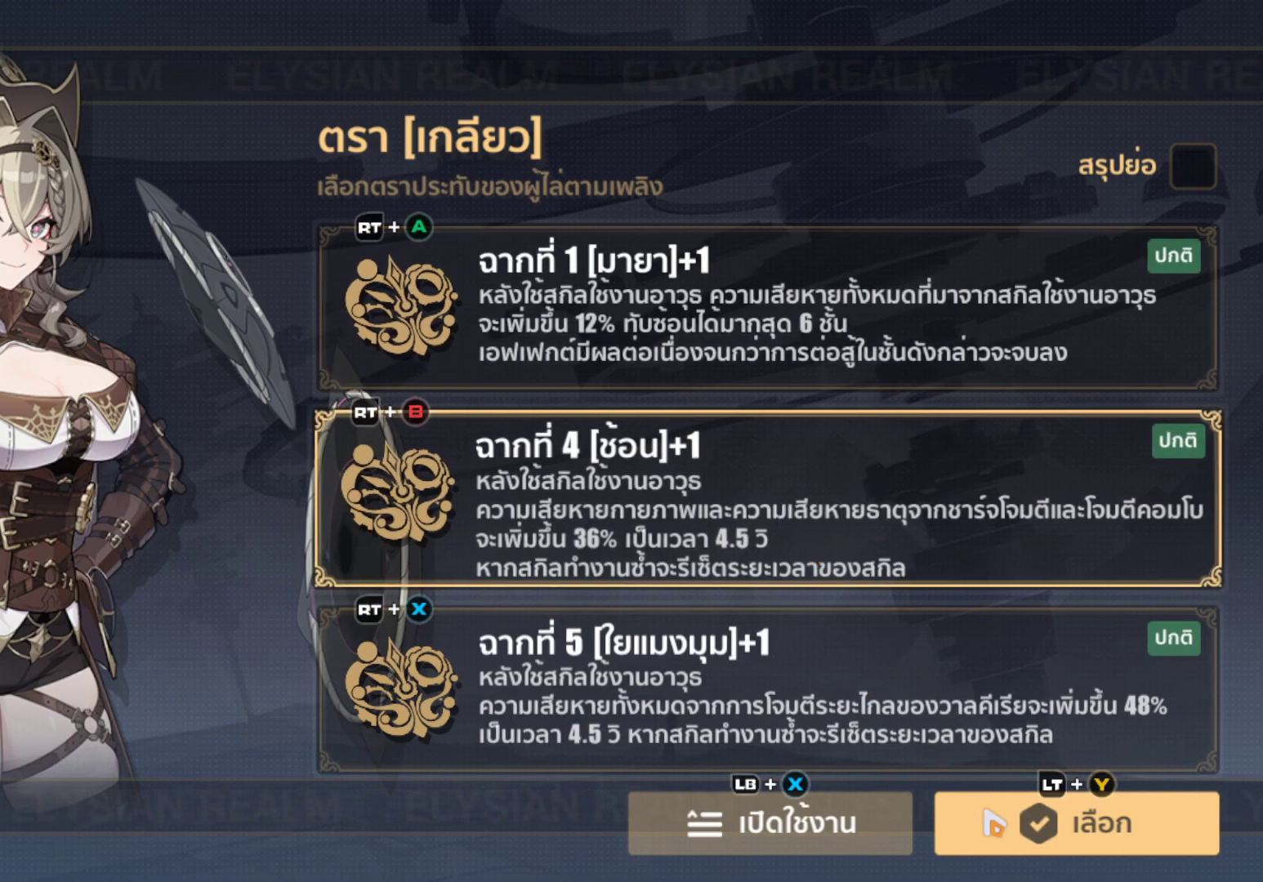
{"buttons": [], "left_stick": "up", "right_stick": "center", "events": [[150, "B", "down"], [233, "B", "up"], [433, "left_stick", "up"]]}
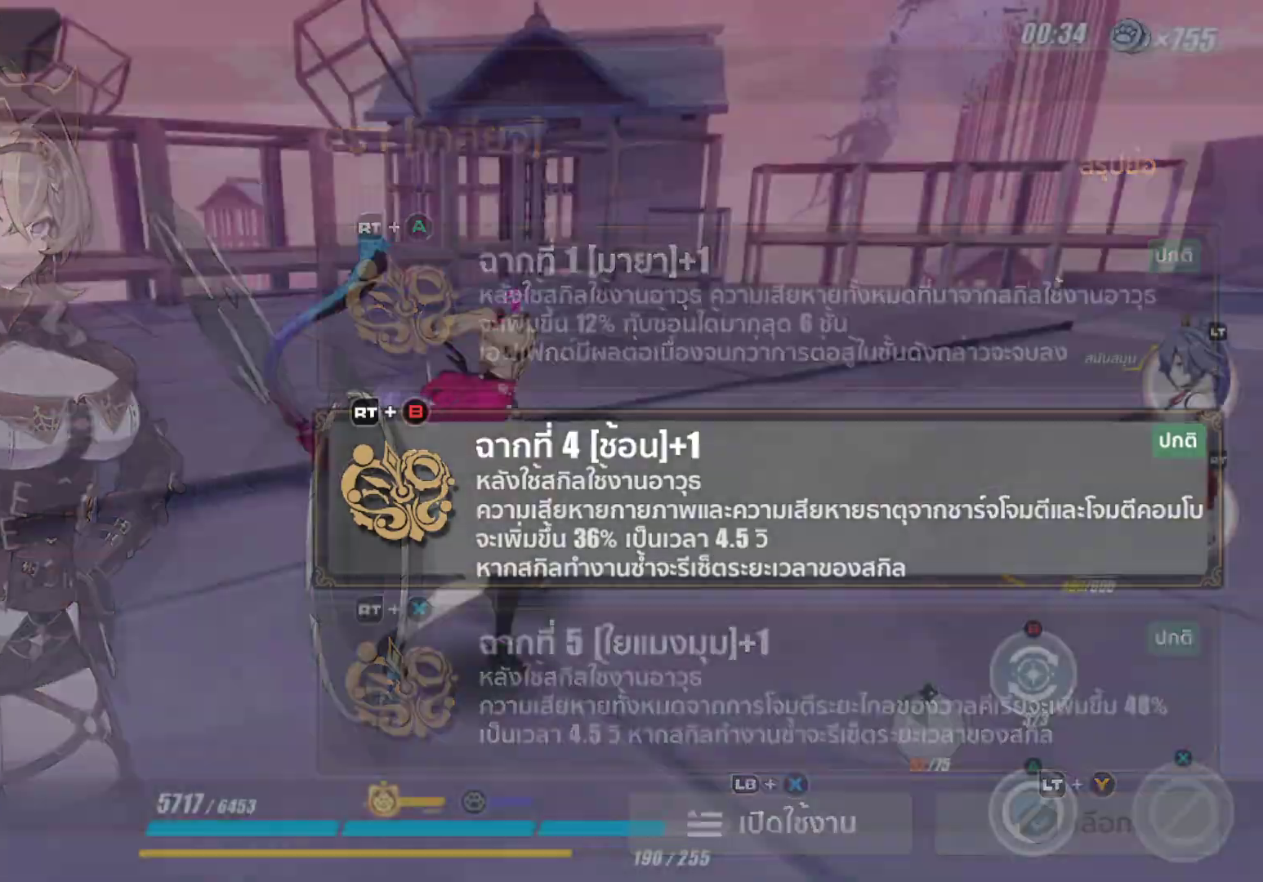
{"buttons": [], "left_stick": "up", "right_stick": "right", "events": [[383, "right_stick", "right"]]}
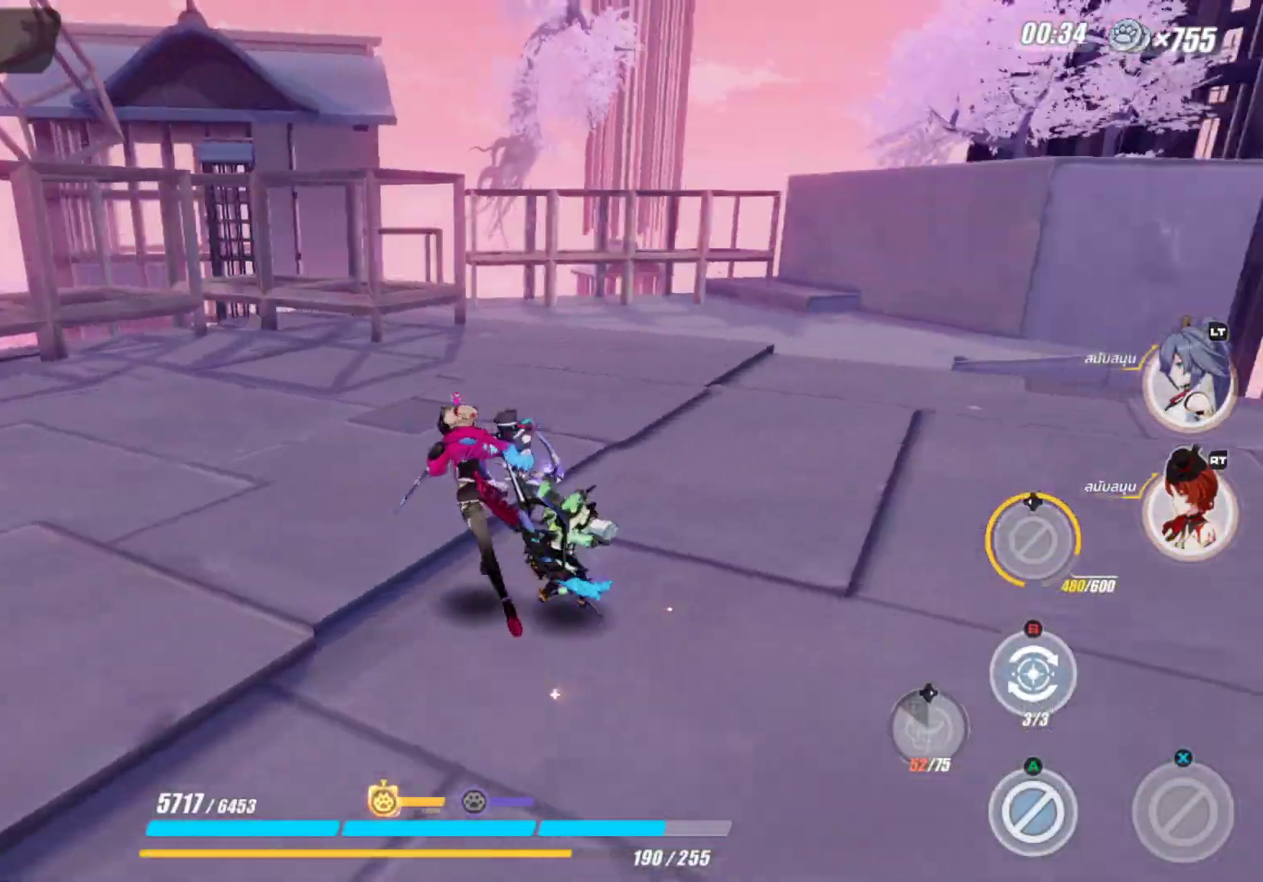
{"buttons": [], "left_stick": "up", "right_stick": "center", "events": [[500, "right_stick", "center"]]}
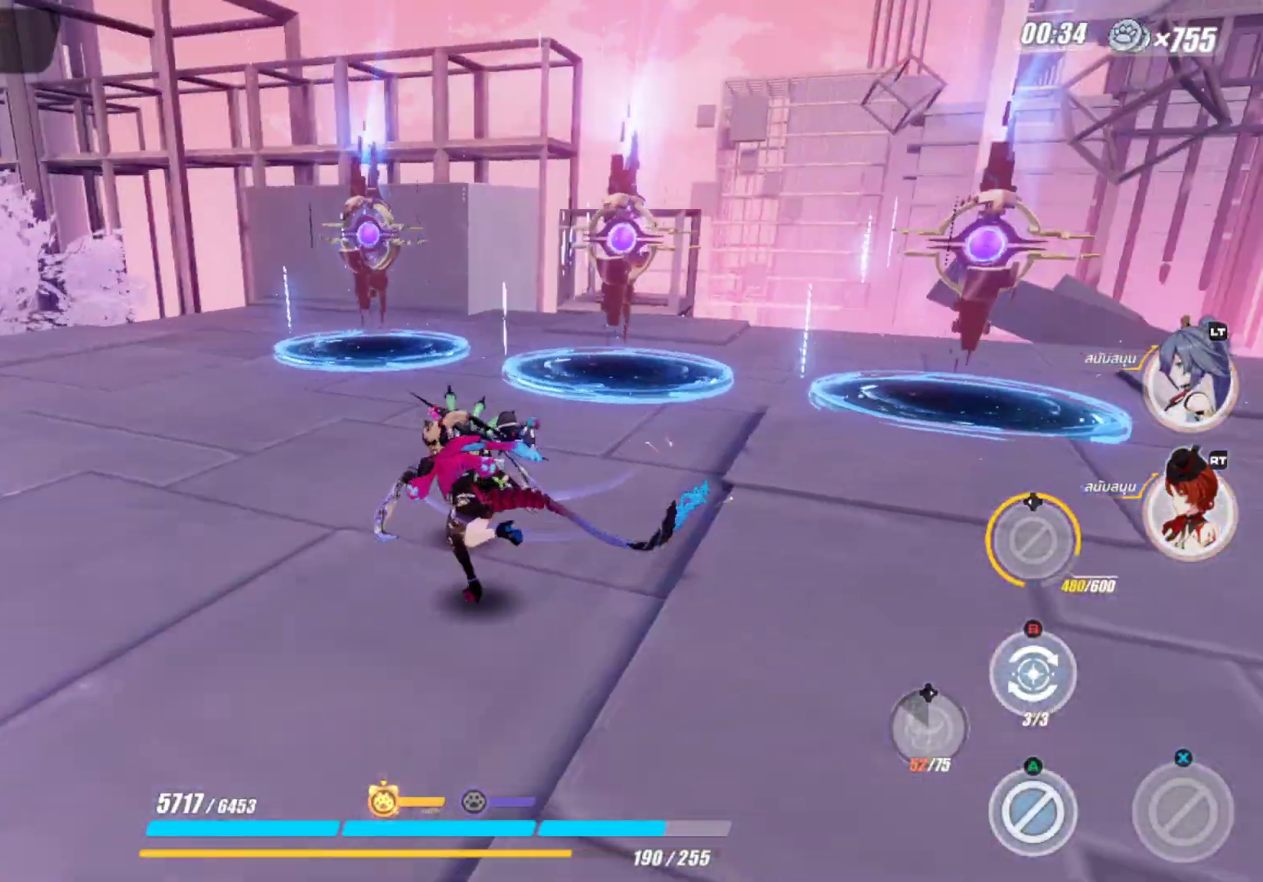
{"buttons": [], "left_stick": "down-left", "right_stick": "center", "events": [[133, "left_stick", "up-left"], [217, "right_stick", "right"], [350, "left_stick", "left"], [417, "right_stick", "center"], [450, "left_stick", "down-left"]]}
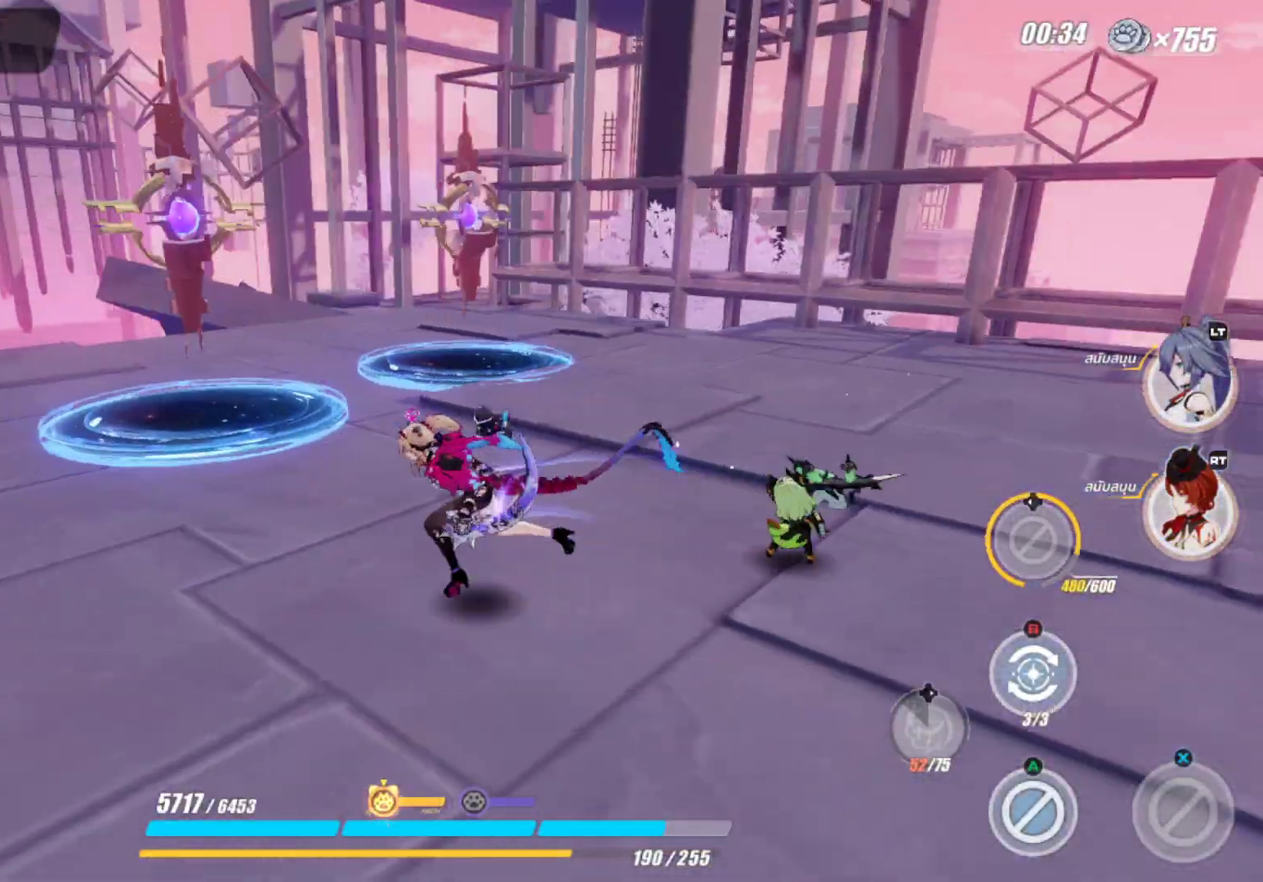
{"buttons": [], "left_stick": "down-right", "right_stick": "center", "events": [[100, "left_stick", "down"], [267, "right_stick", "left"], [433, "left_stick", "down-right"], [500, "right_stick", "center"]]}
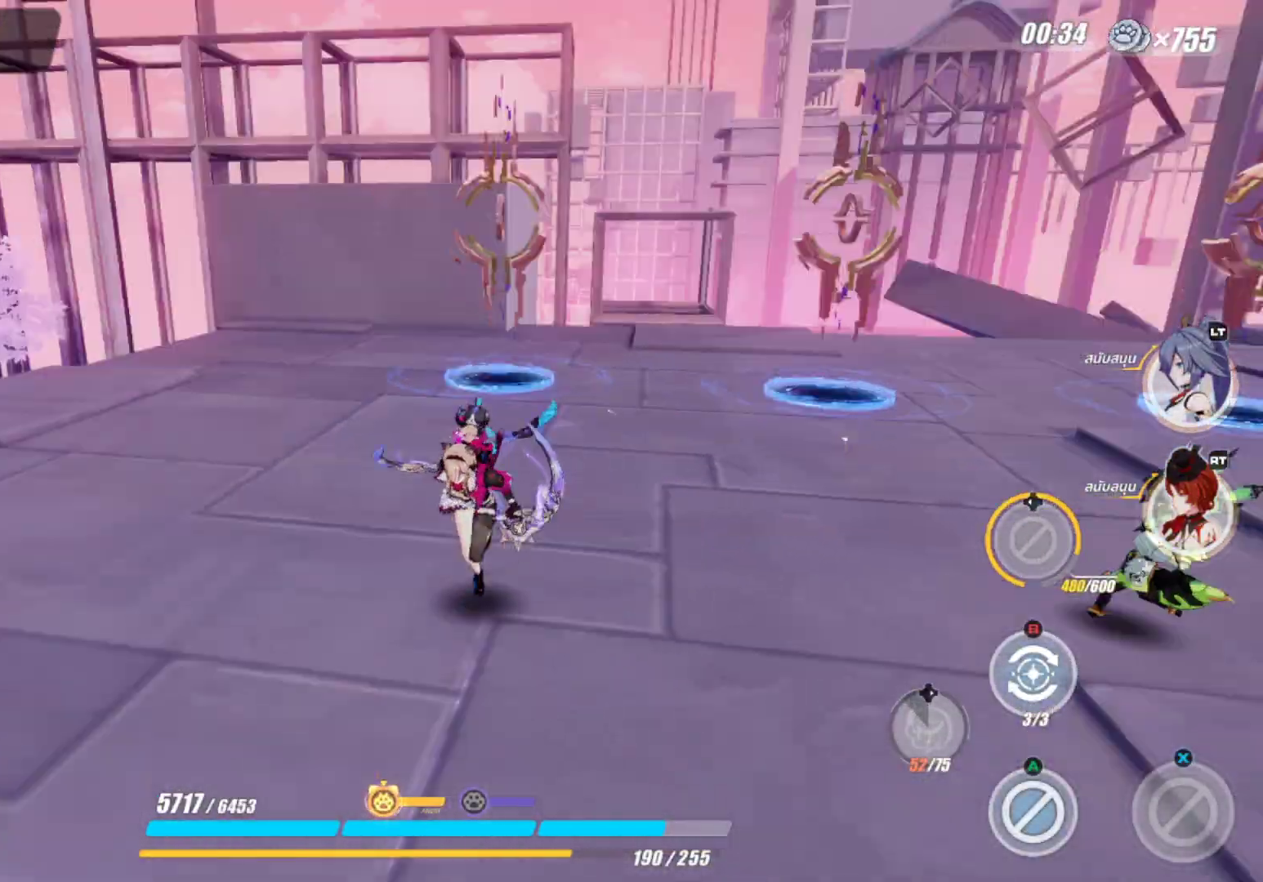
{"buttons": [], "left_stick": "up", "right_stick": "center", "events": [[317, "left_stick", "up-right"], [450, "left_stick", "up"]]}
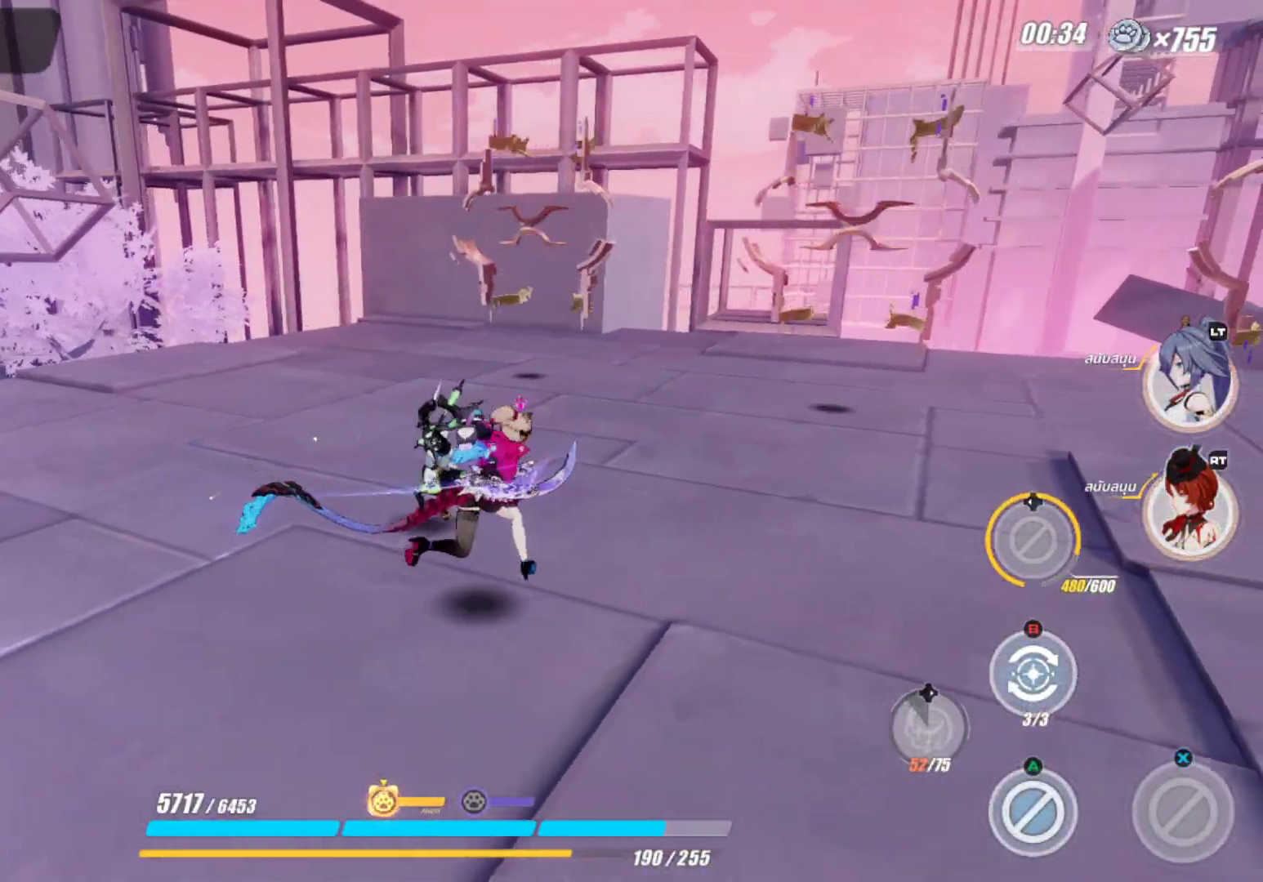
{"buttons": [], "left_stick": "center", "right_stick": "center", "events": [[133, "left_stick", "center"], [150, "right_stick", "down-right"], [250, "right_stick", "center"]]}
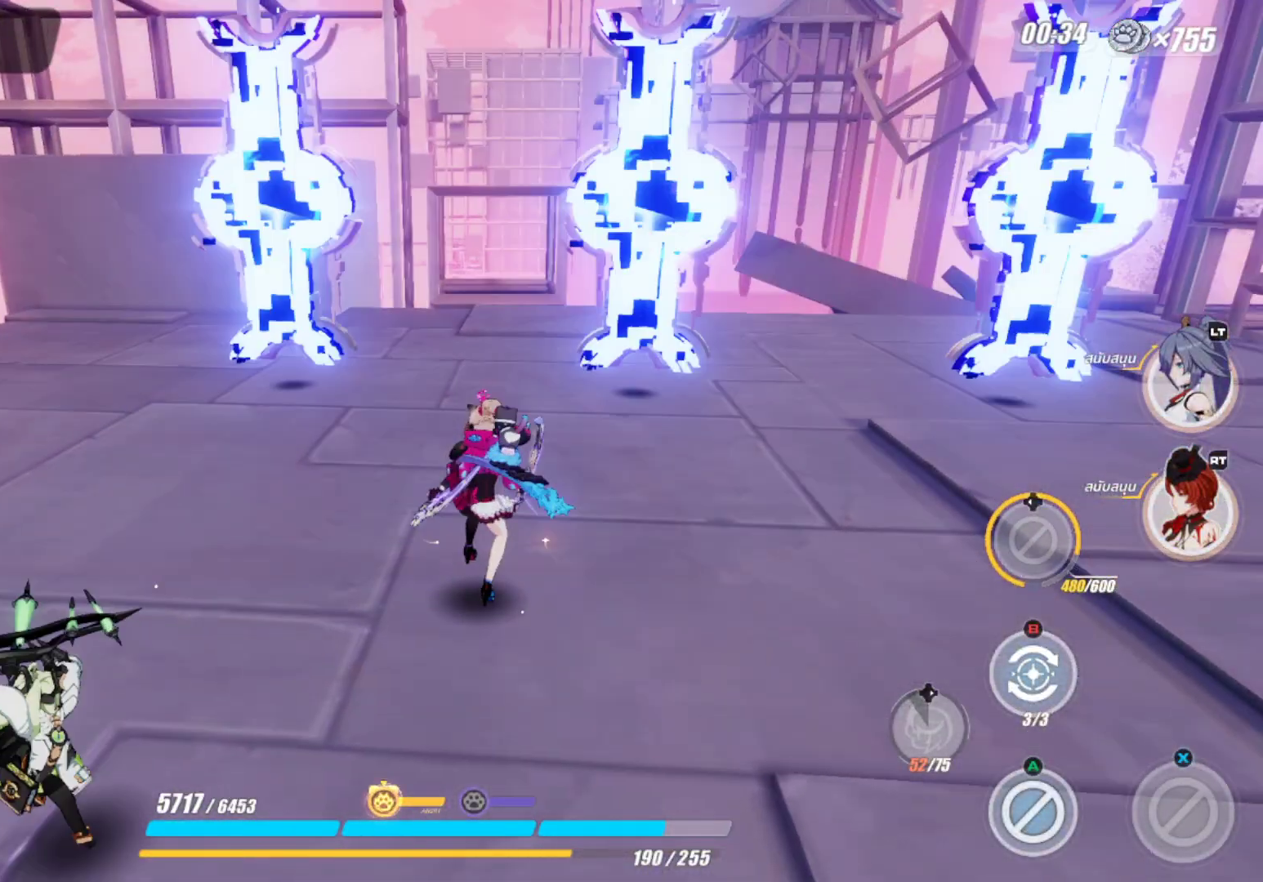
{"buttons": [], "left_stick": "down", "right_stick": "center", "events": [[283, "left_stick", "down"]]}
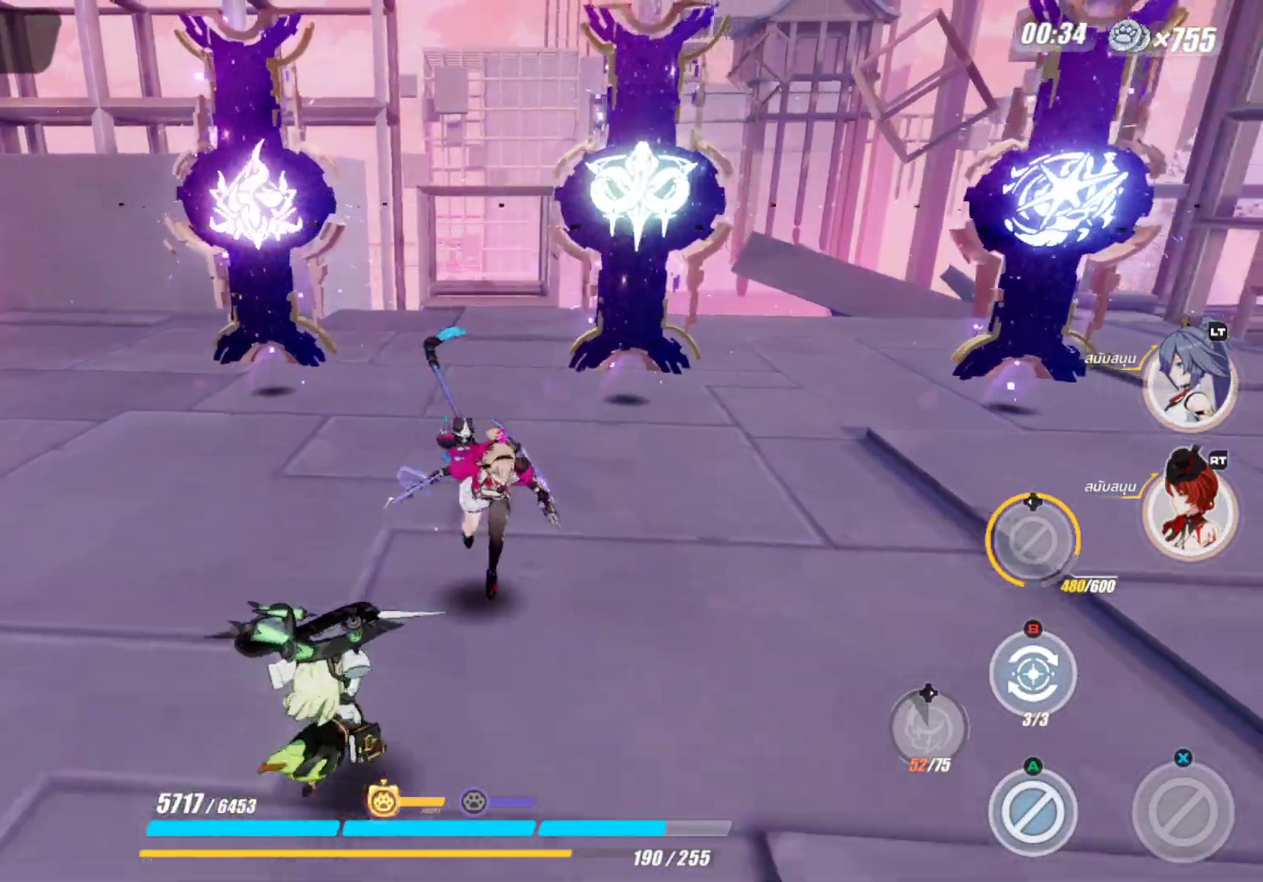
{"buttons": [], "left_stick": "center", "right_stick": "center", "events": [[83, "left_stick", "center"], [300, "left_stick", "up"], [417, "left_stick", "center"]]}
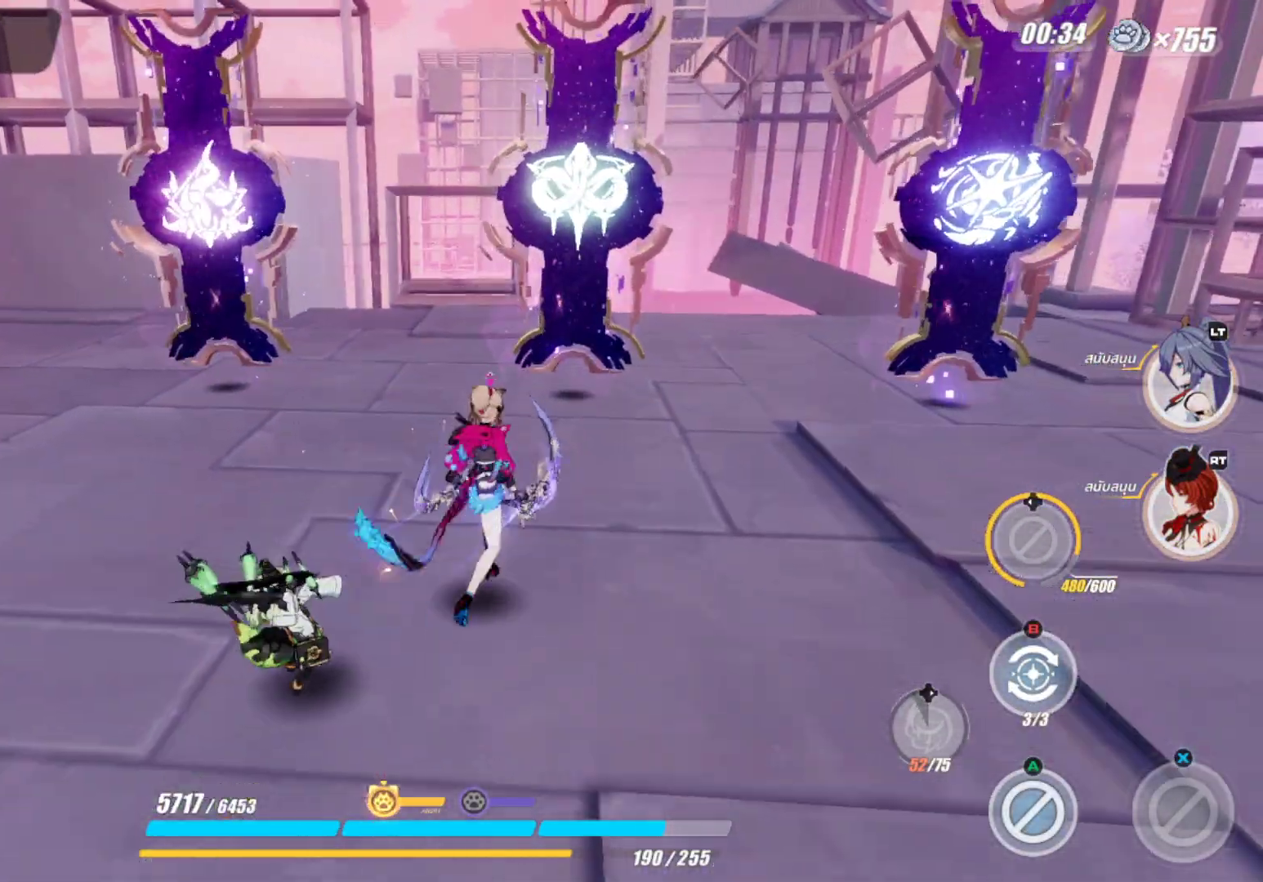
{"buttons": [], "left_stick": "up-left", "right_stick": "center", "events": [[350, "left_stick", "up"], [500, "left_stick", "up-left"]]}
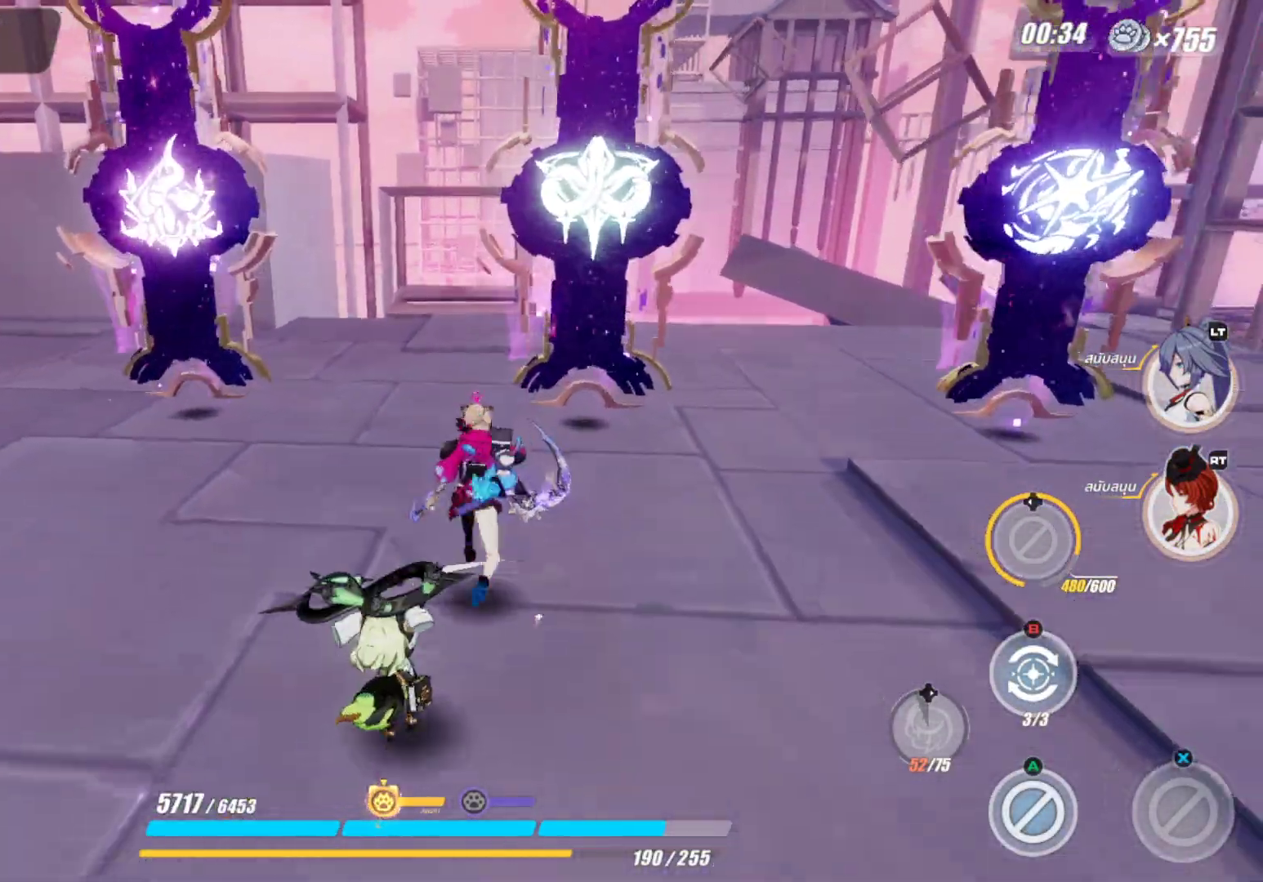
{"buttons": [], "left_stick": "down-right", "right_stick": "center", "events": [[300, "left_stick", "center"], [350, "left_stick", "down-right"]]}
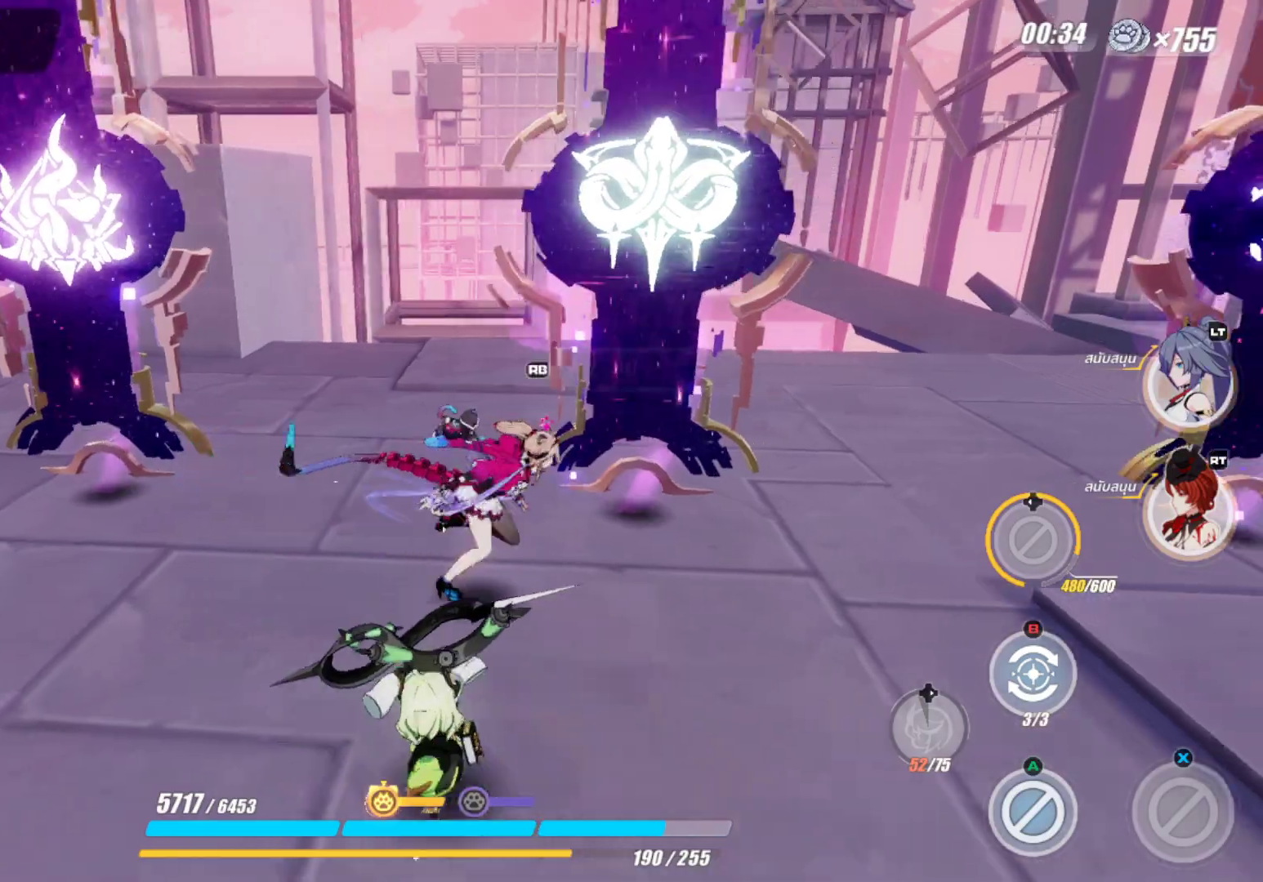
{"buttons": [], "left_stick": "down-left", "right_stick": "center", "events": [[133, "left_stick", "right"], [267, "left_stick", "down-right"], [500, "left_stick", "down-left"]]}
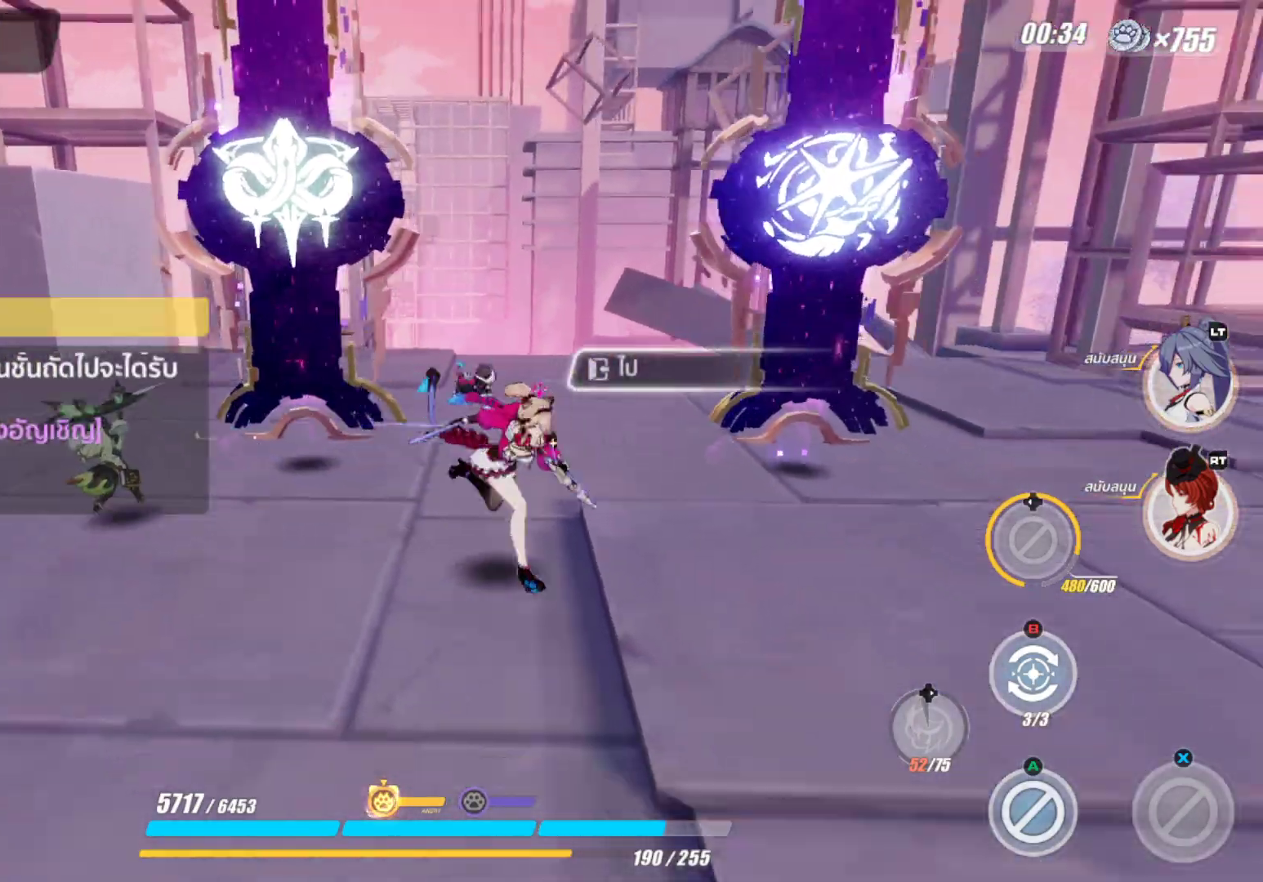
{"buttons": [], "left_stick": "up", "right_stick": "center", "events": [[217, "left_stick", "center"], [233, "B", "down"], [367, "B", "up"], [483, "left_stick", "up"]]}
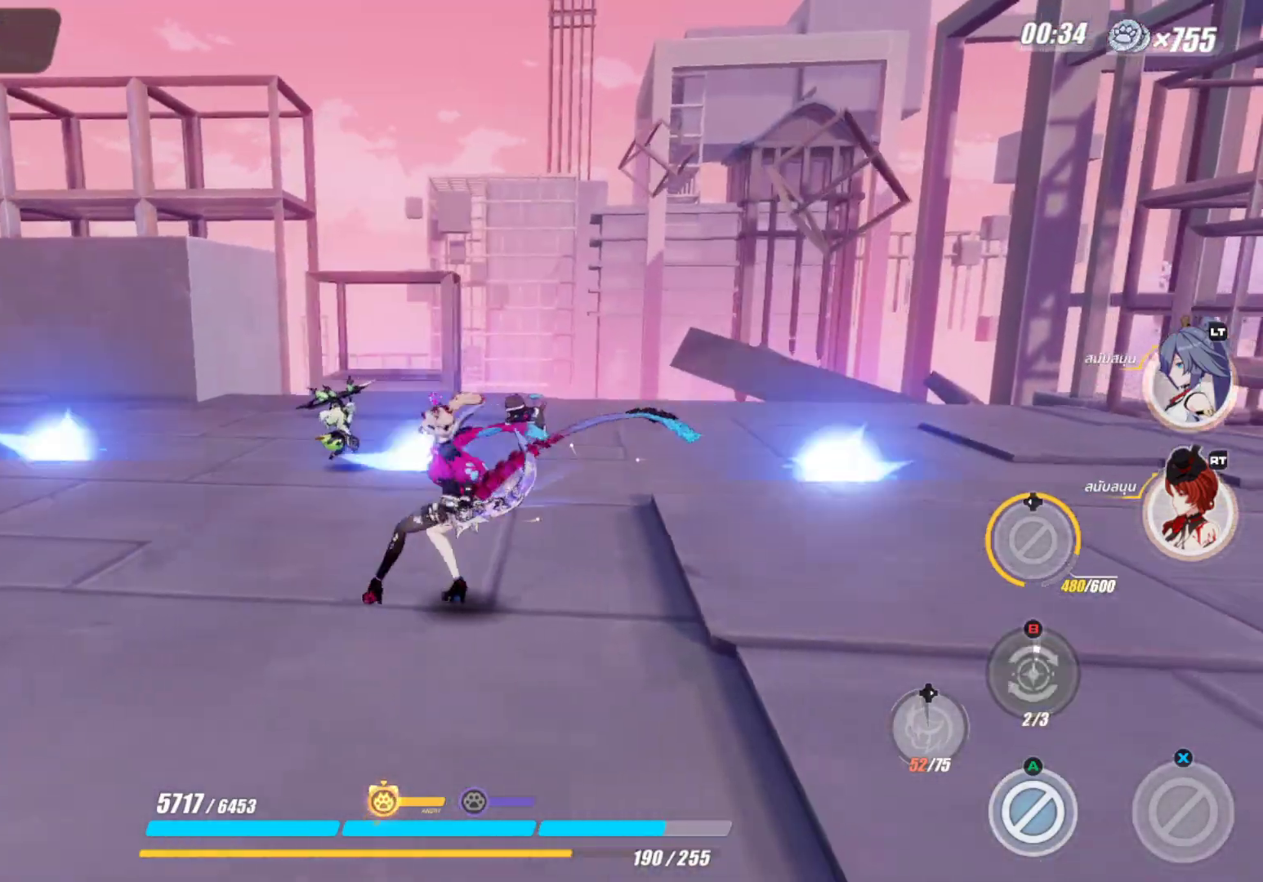
{"buttons": [], "left_stick": "up", "right_stick": "center", "events": []}
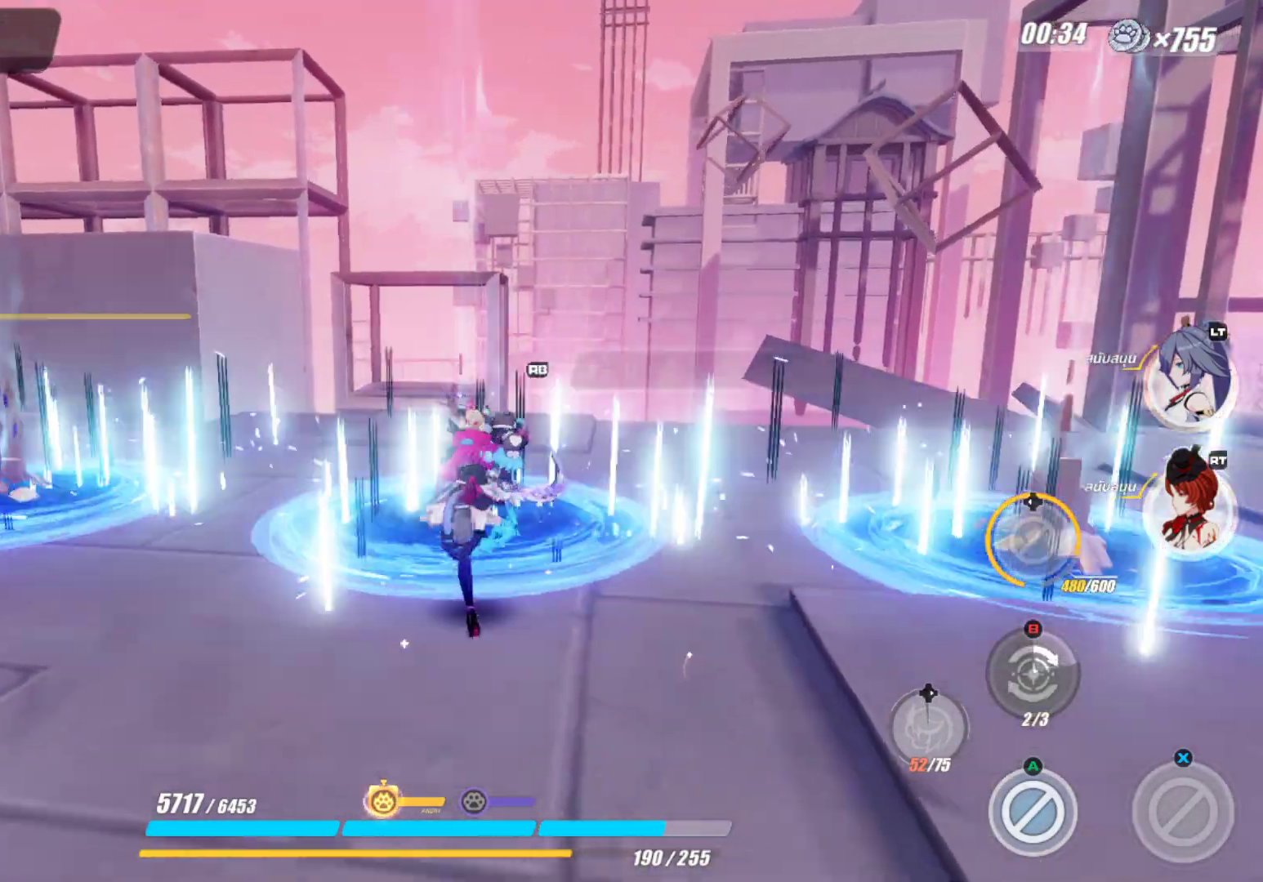
{"buttons": [], "left_stick": "down-right", "right_stick": "center", "events": [[33, "left_stick", "center"], [283, "left_stick", "down-right"]]}
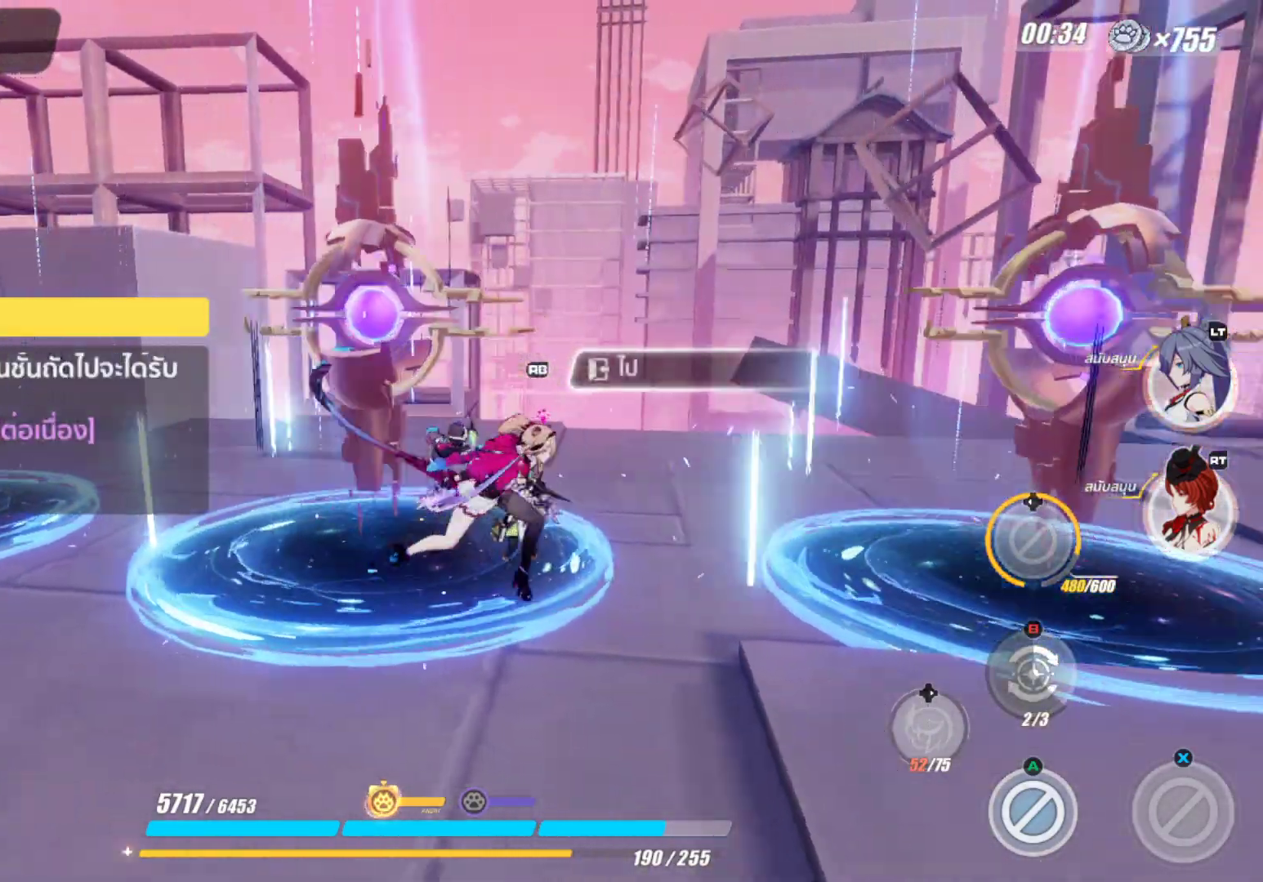
{"buttons": [], "left_stick": "down-left", "right_stick": "center", "events": [[17, "left_stick", "right"], [467, "left_stick", "down-left"]]}
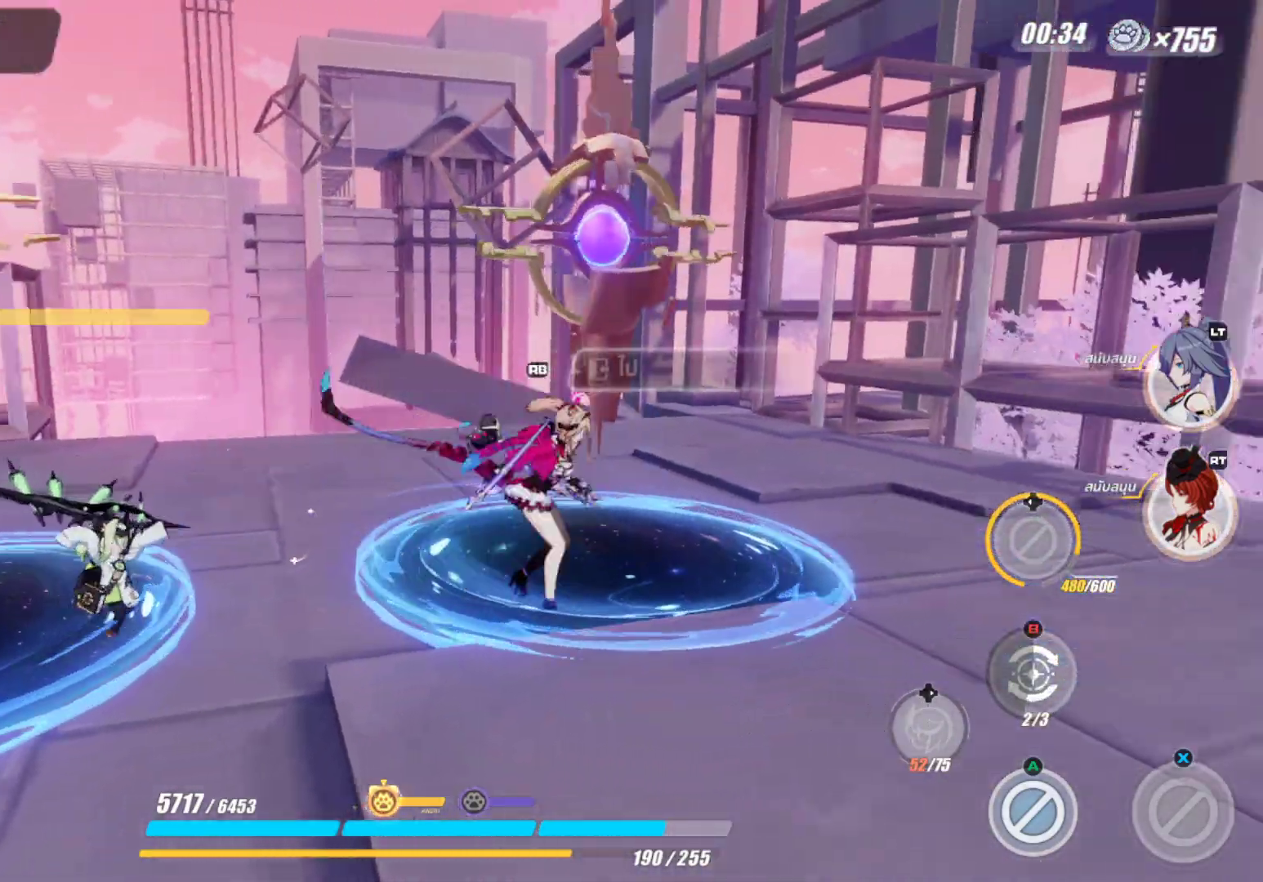
{"buttons": [], "left_stick": "down-left", "right_stick": "center", "events": []}
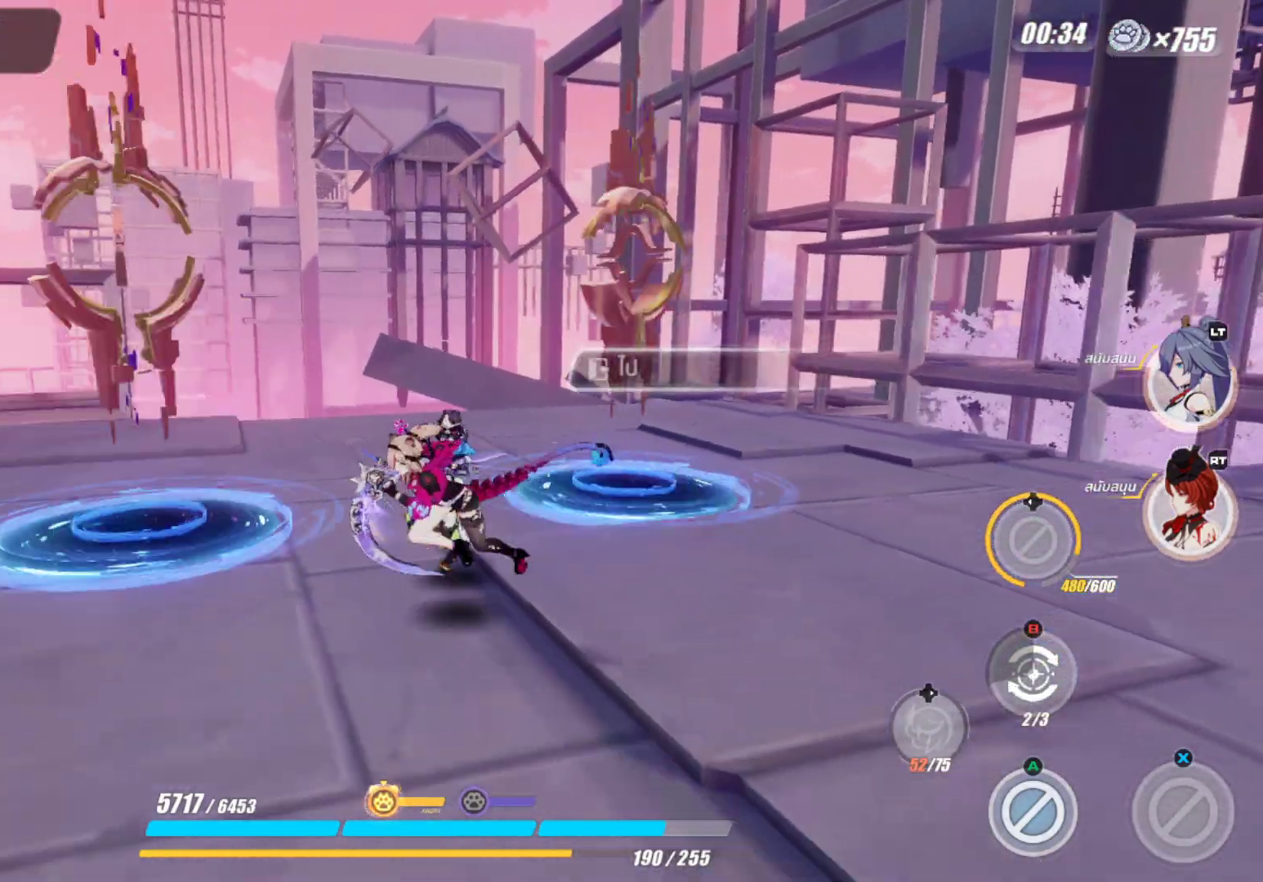
{"buttons": [], "left_stick": "center", "right_stick": "center", "events": [[367, "left_stick", "center"]]}
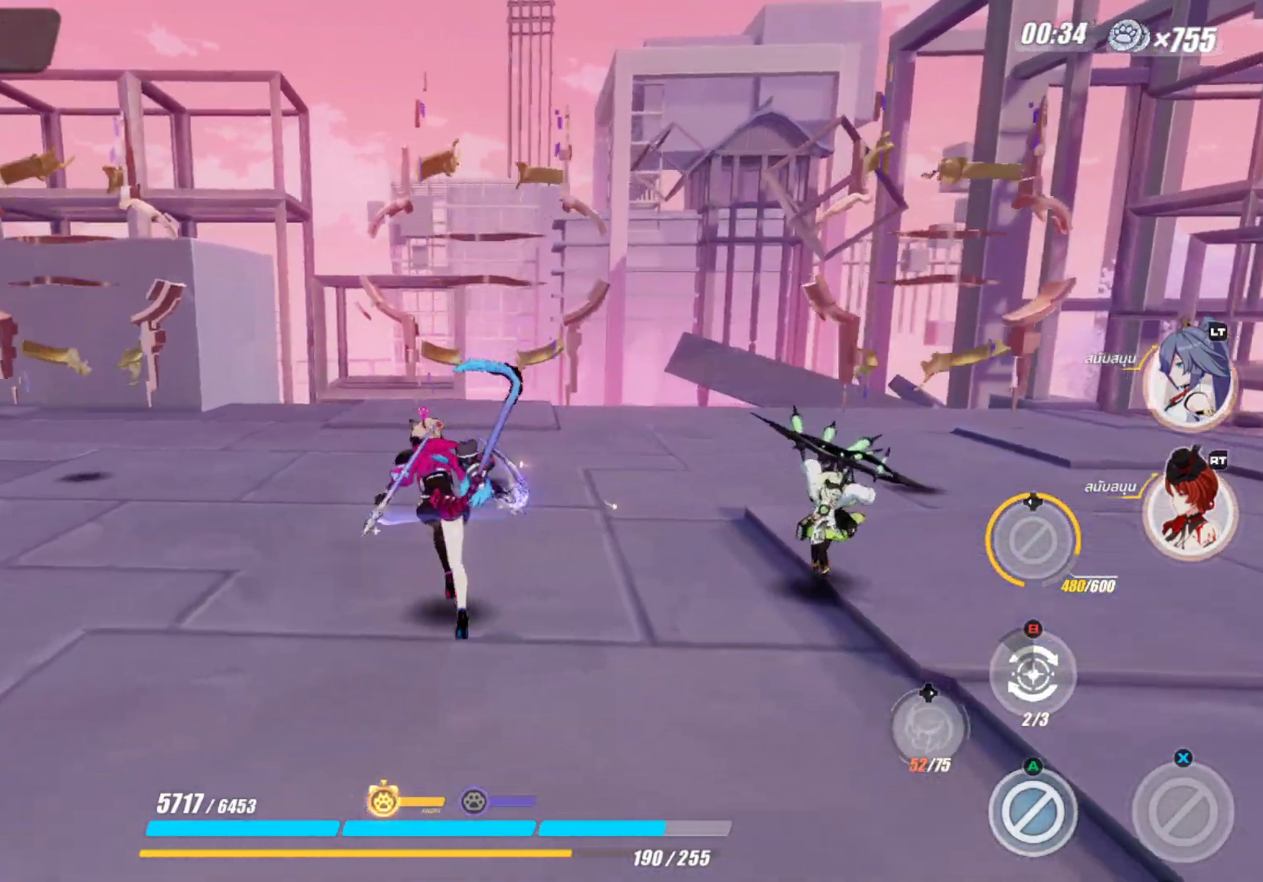
{"buttons": [], "left_stick": "center", "right_stick": "center", "events": [[300, "right_stick", "down-right"], [400, "right_stick", "center"]]}
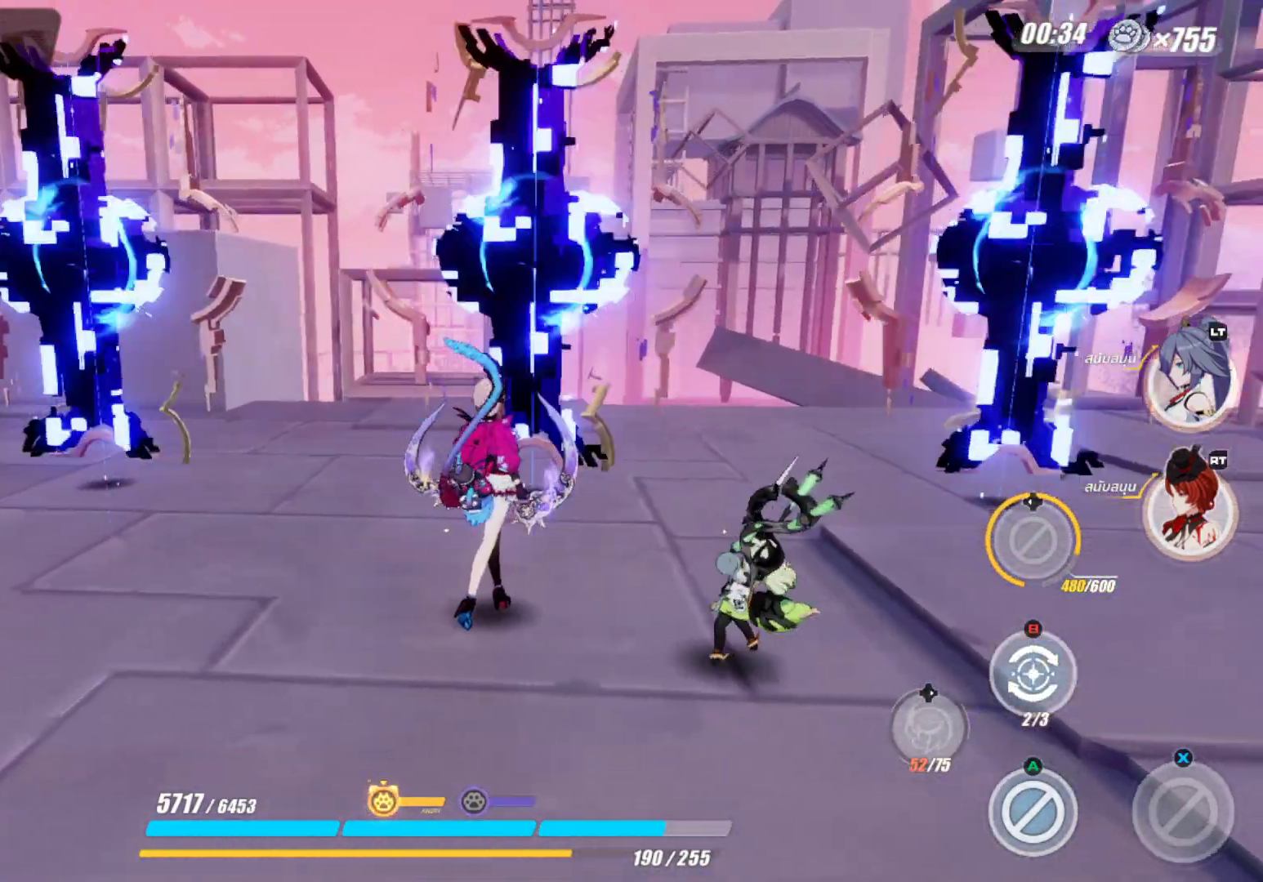
{"buttons": [], "left_stick": "center", "right_stick": "center", "events": []}